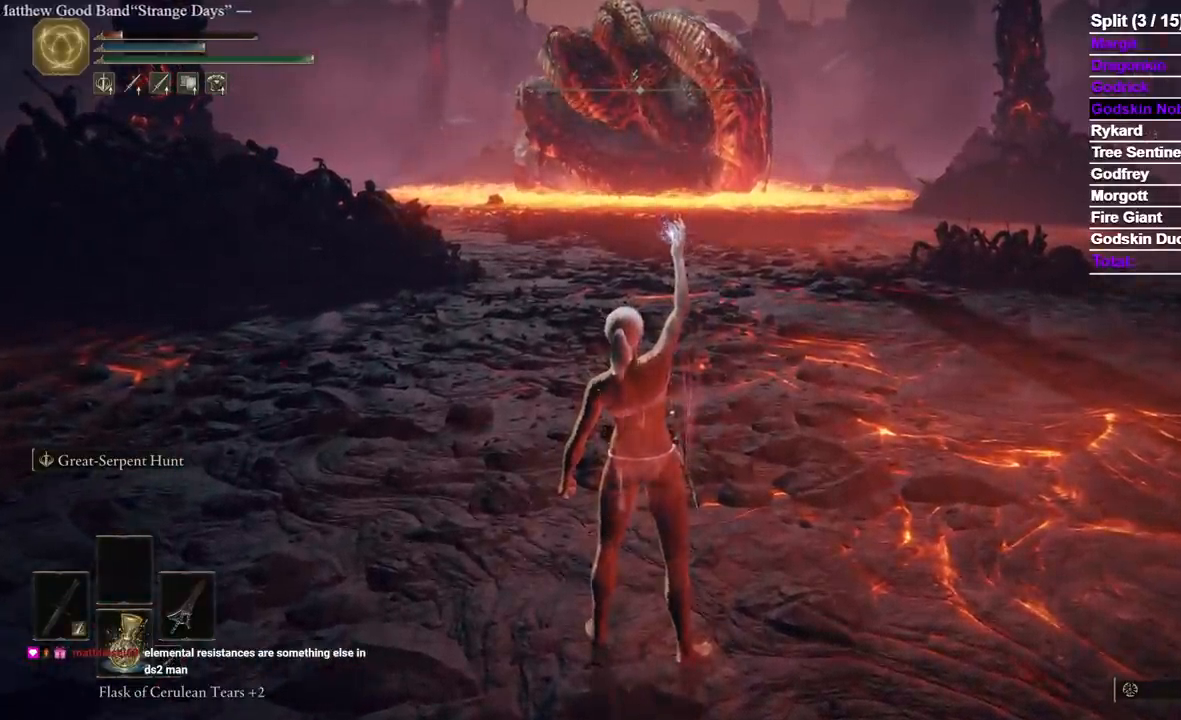
Gameplay with a controller (Xbox layout); each line is a JSON object with the inputs held at the frame after it (dt_ms = milliseconds from this image to that frame). "events" lists button and stick changes between this image and that frame as [ms after this image, input, new state], when the widget could be followed in between. Not read: L2 R2.
{"dt_ms": 1000, "buttons": ["X"], "left_stick": "up", "right_stick": "center"}
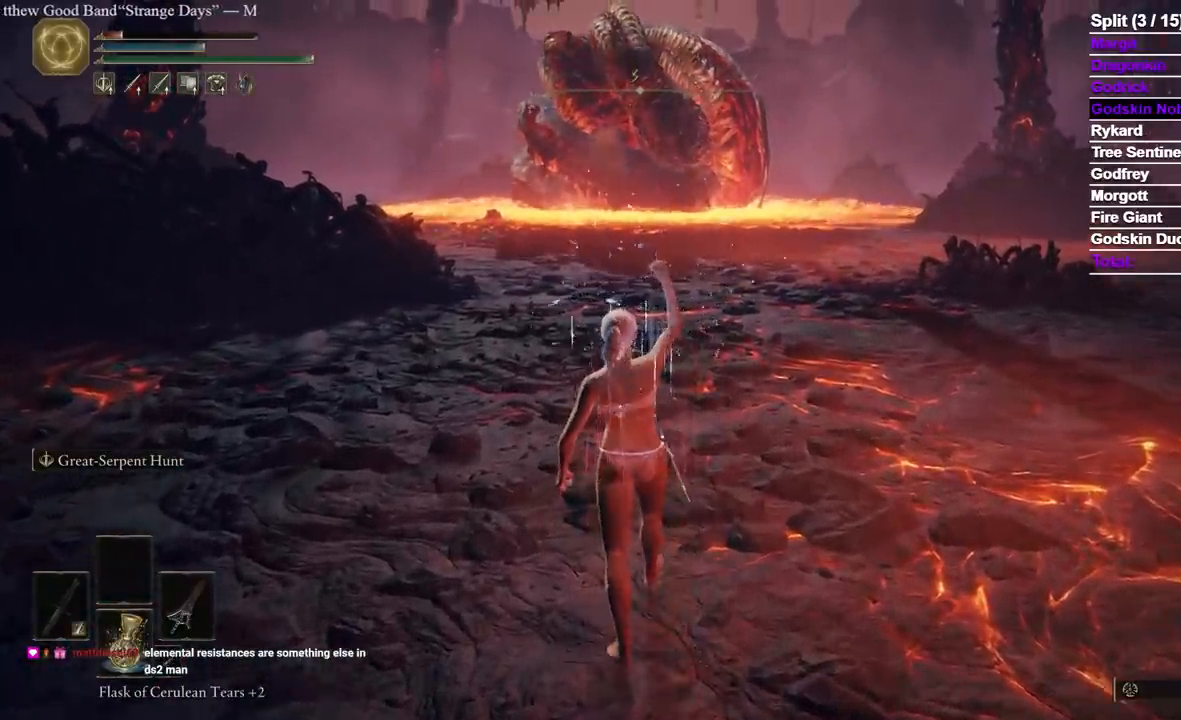
{"dt_ms": 1000, "buttons": ["B"], "left_stick": "up", "right_stick": "center"}
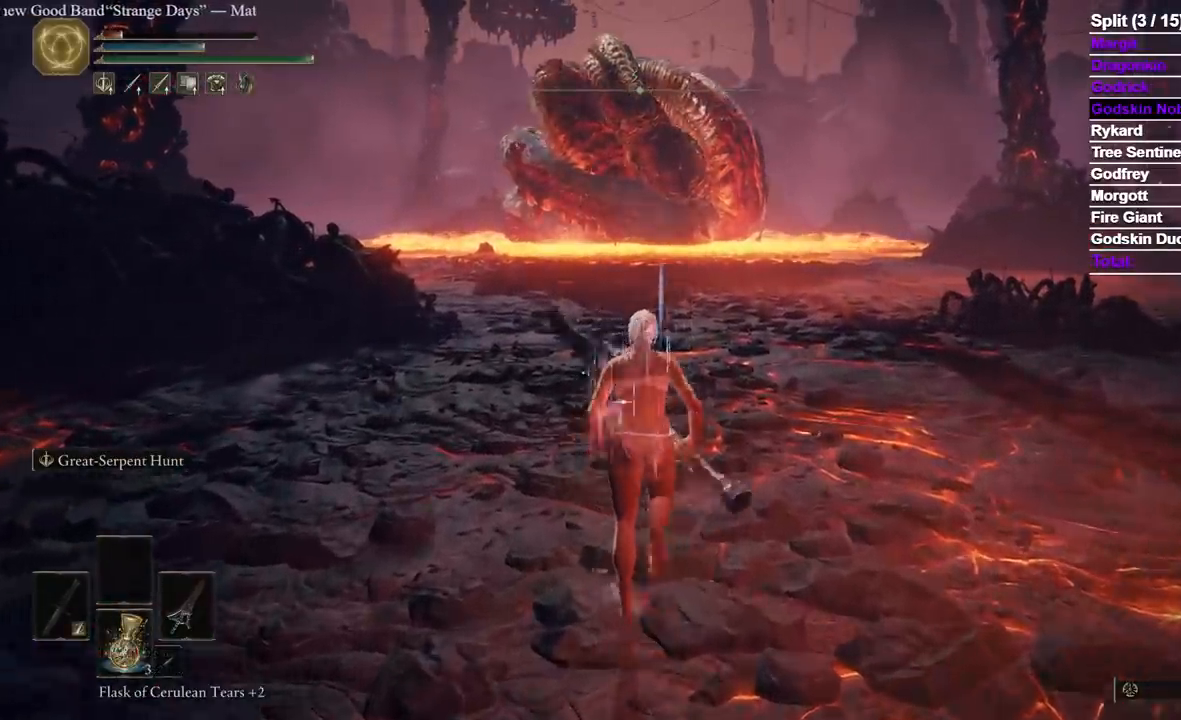
{"dt_ms": 500, "buttons": ["B"], "left_stick": "up", "right_stick": "center"}
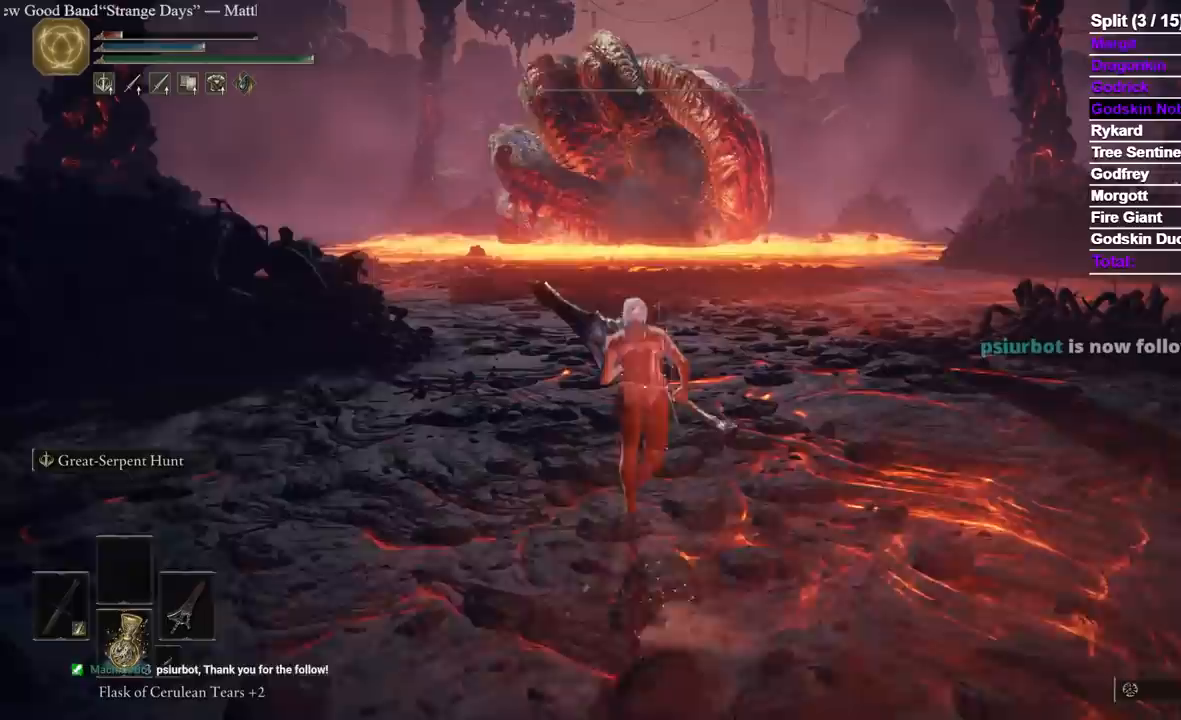
{"dt_ms": 500, "buttons": ["B"], "left_stick": "up", "right_stick": "center", "events": []}
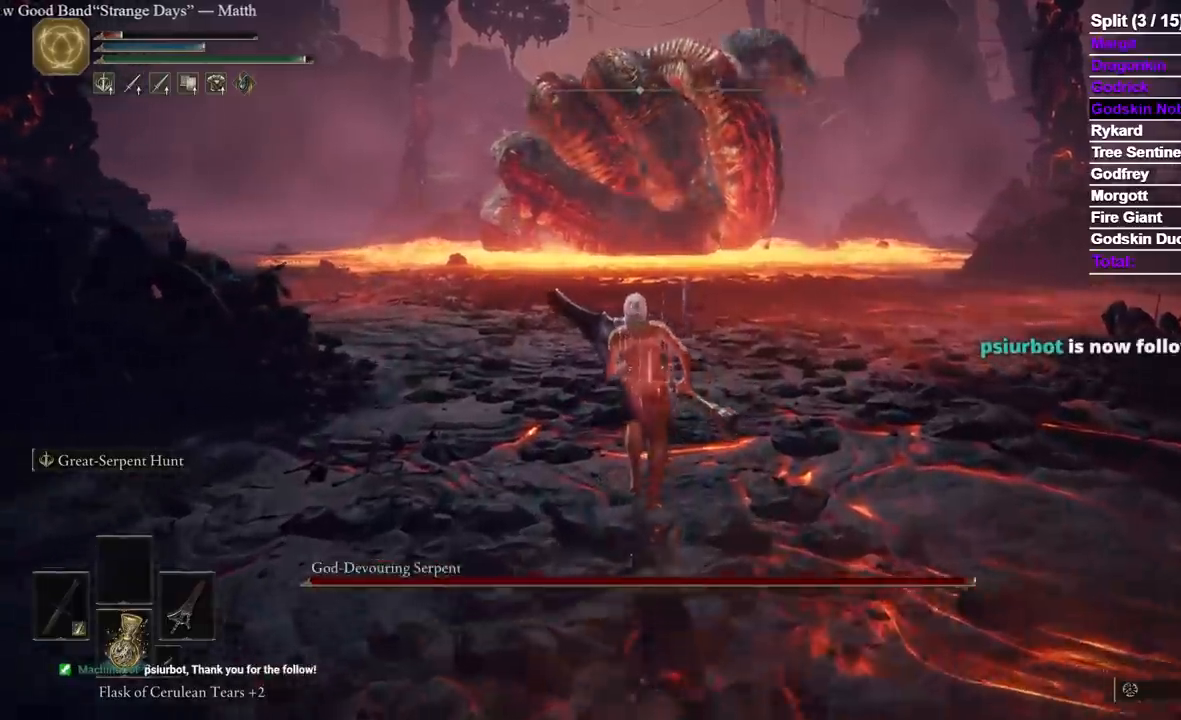
{"dt_ms": 500, "buttons": ["B"], "left_stick": "up", "right_stick": "center", "events": []}
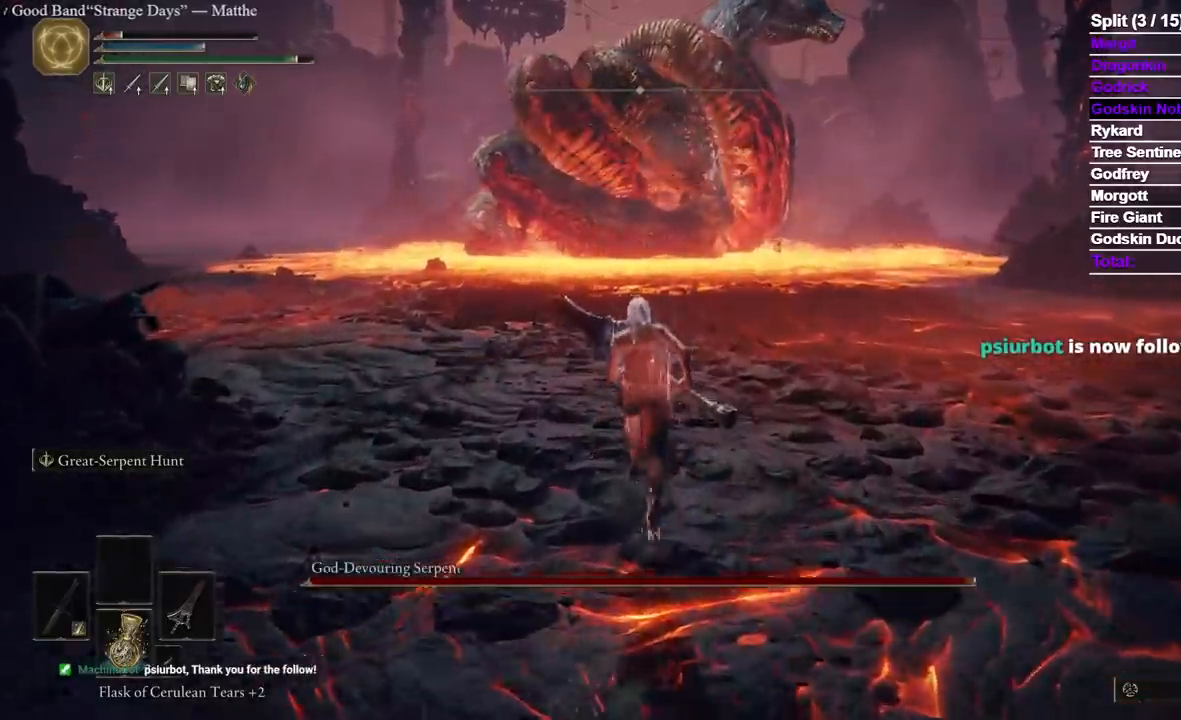
{"dt_ms": 500, "buttons": ["B"], "left_stick": "up", "right_stick": "center", "events": []}
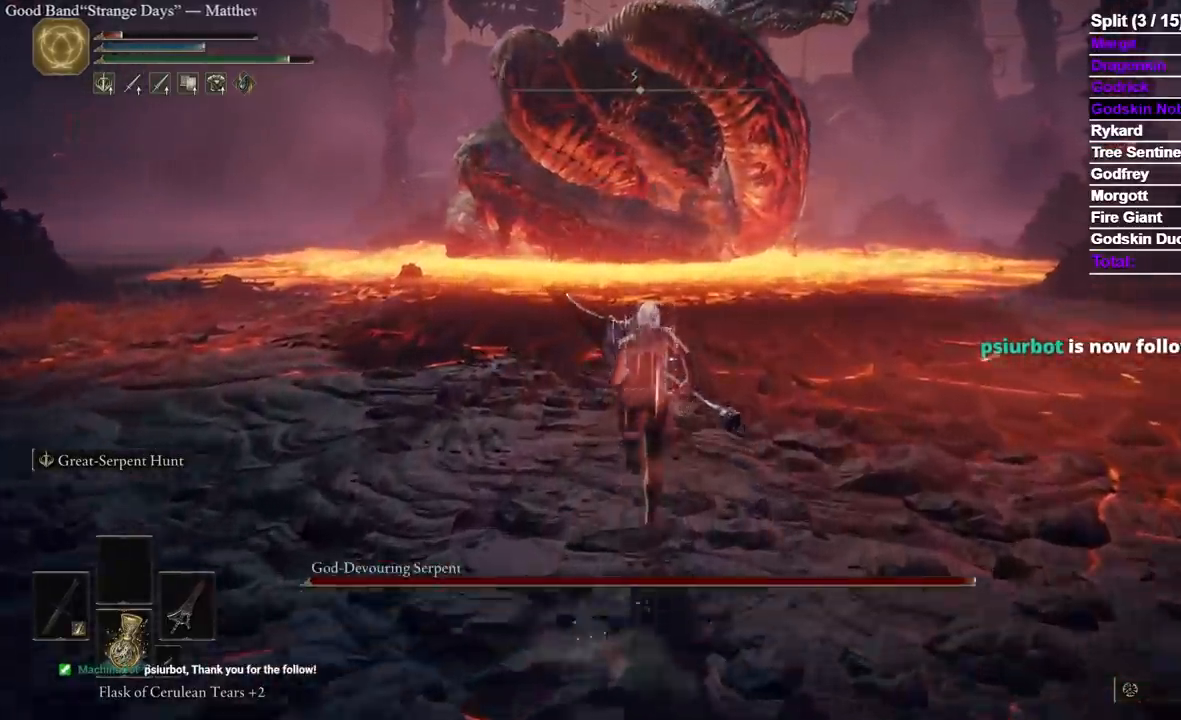
{"dt_ms": 500, "buttons": [], "left_stick": "up", "right_stick": "center", "events": [[400, "B", "up"]]}
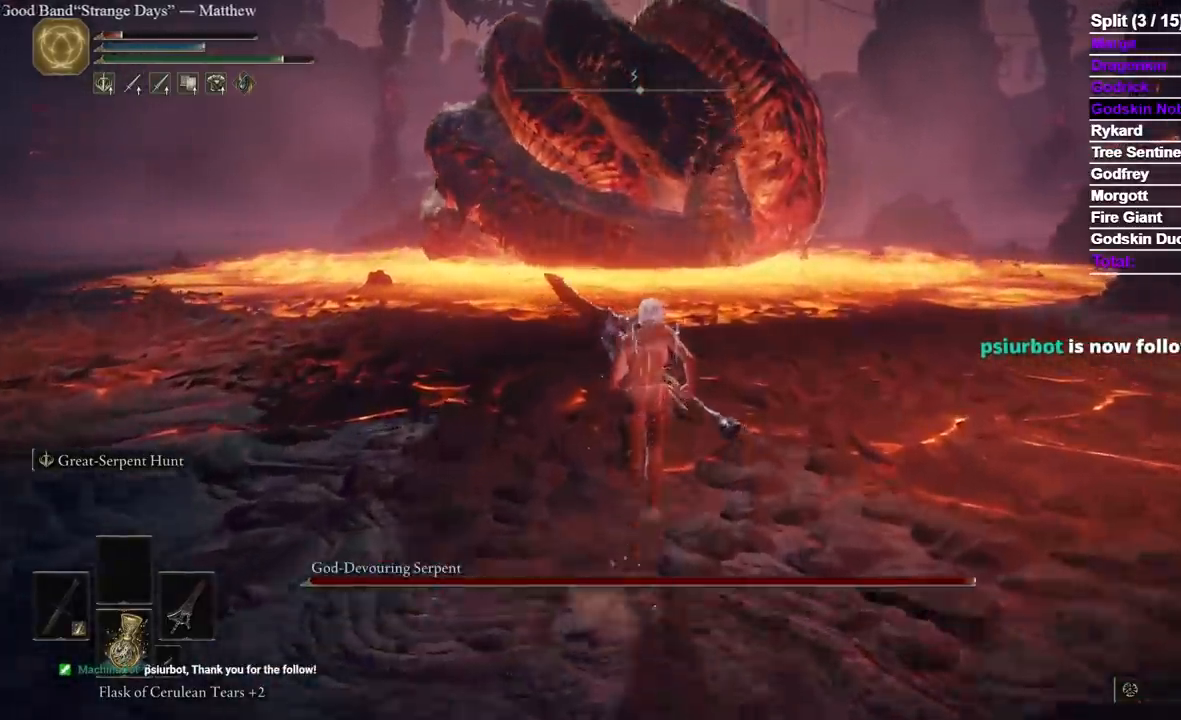
{"dt_ms": 500, "buttons": [], "left_stick": "up", "right_stick": "center"}
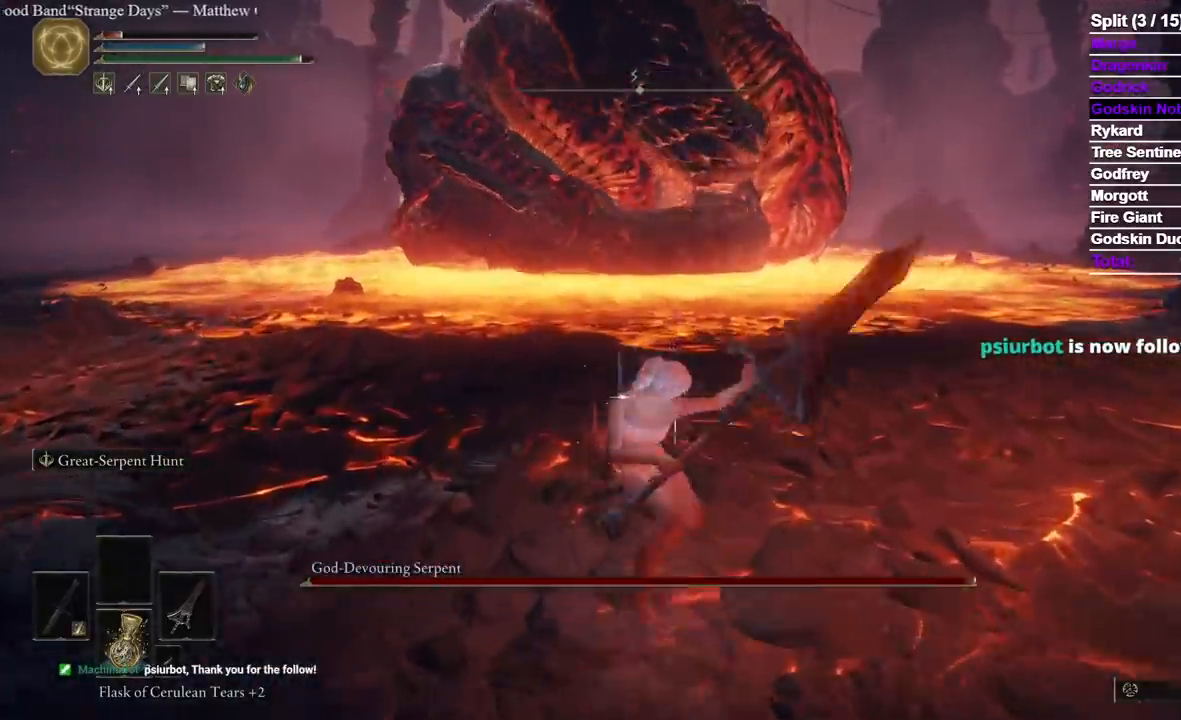
{"dt_ms": 500, "buttons": [], "left_stick": "up", "right_stick": "center", "events": [[350, "R3", "down"], [483, "R3", "up"]]}
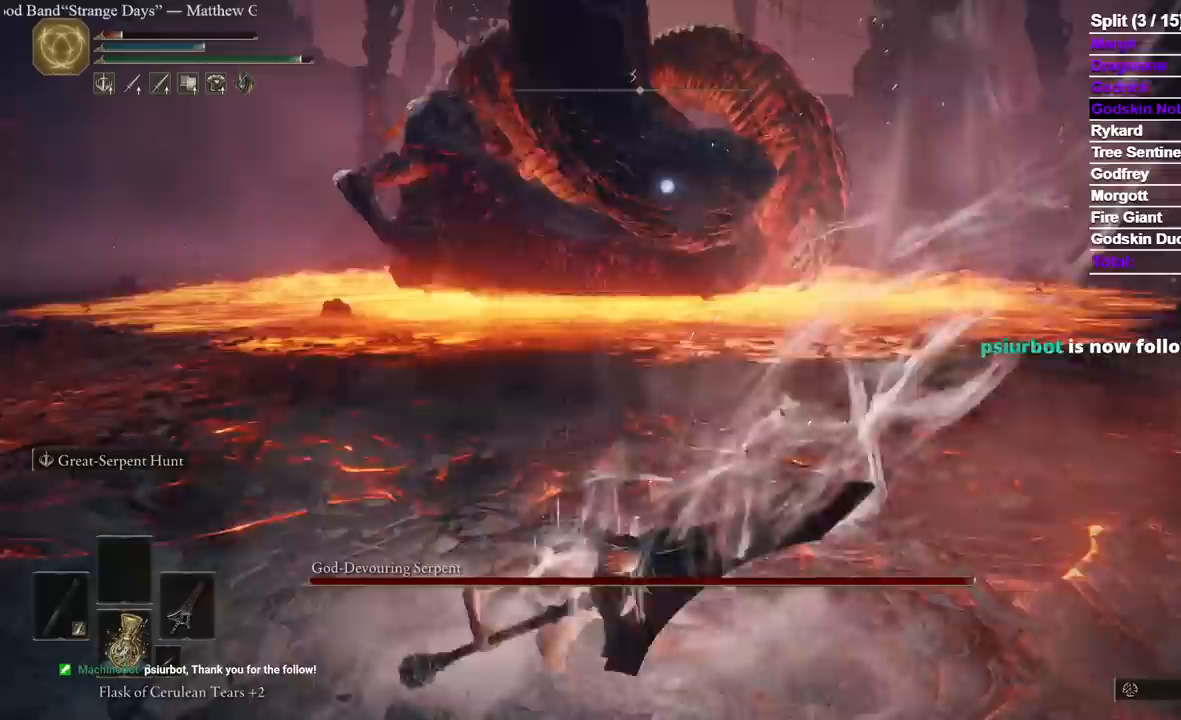
{"dt_ms": 500, "buttons": [], "left_stick": "up", "right_stick": "center", "events": []}
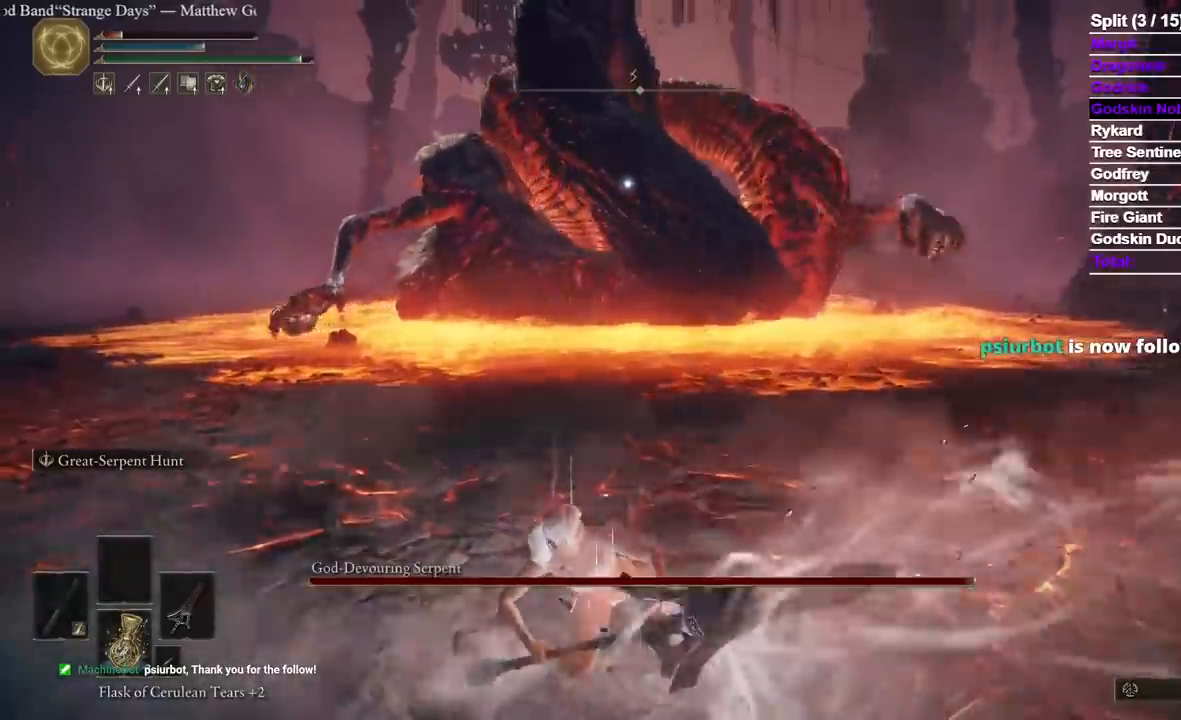
{"dt_ms": 500, "buttons": [], "left_stick": "up", "right_stick": "center", "events": []}
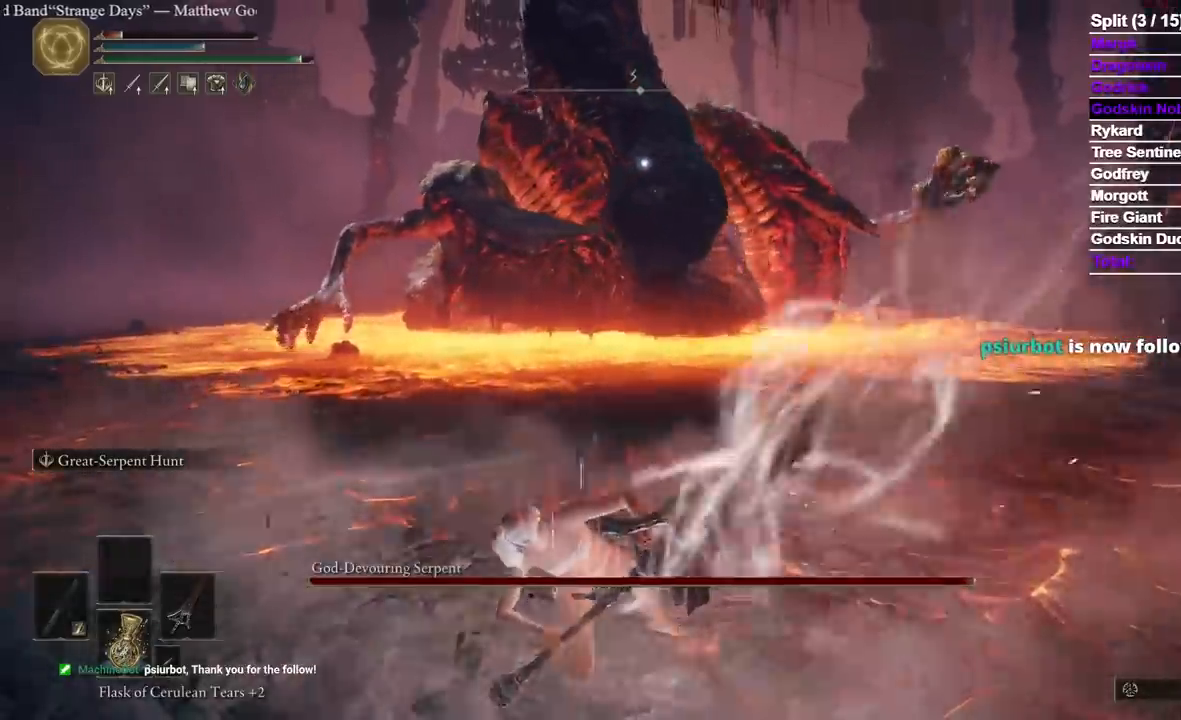
{"dt_ms": 1000, "buttons": [], "left_stick": "up", "right_stick": "center"}
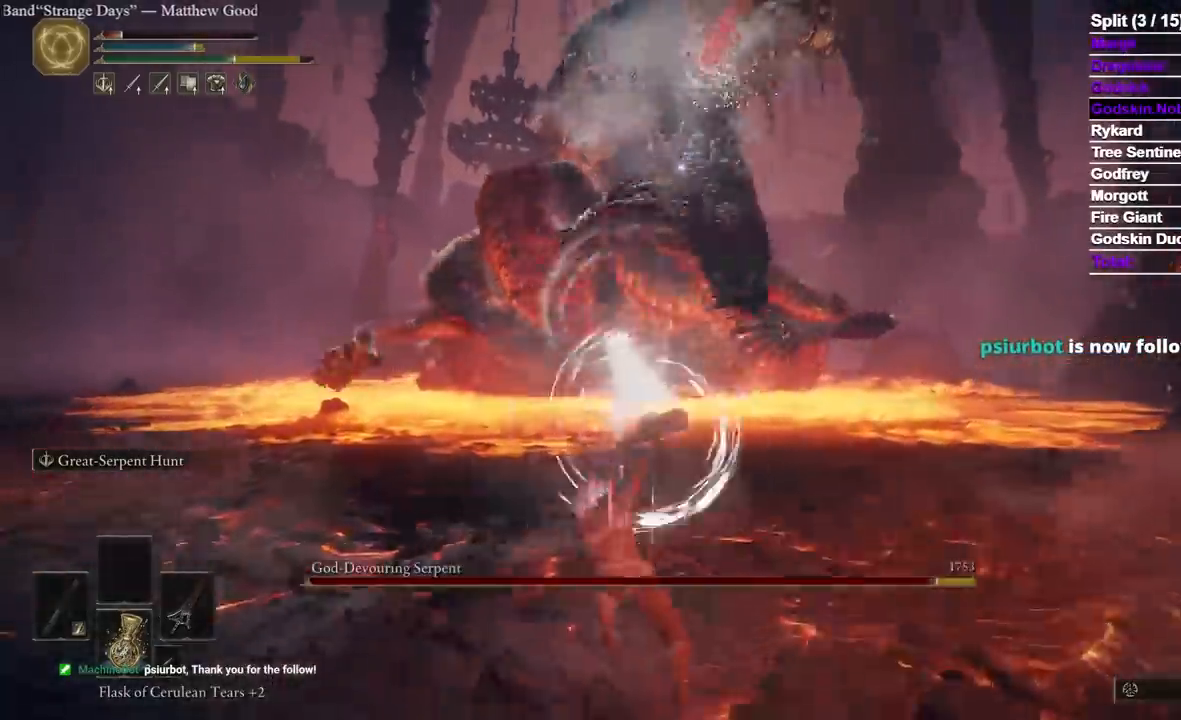
{"dt_ms": 500, "buttons": [], "left_stick": "down", "right_stick": "center"}
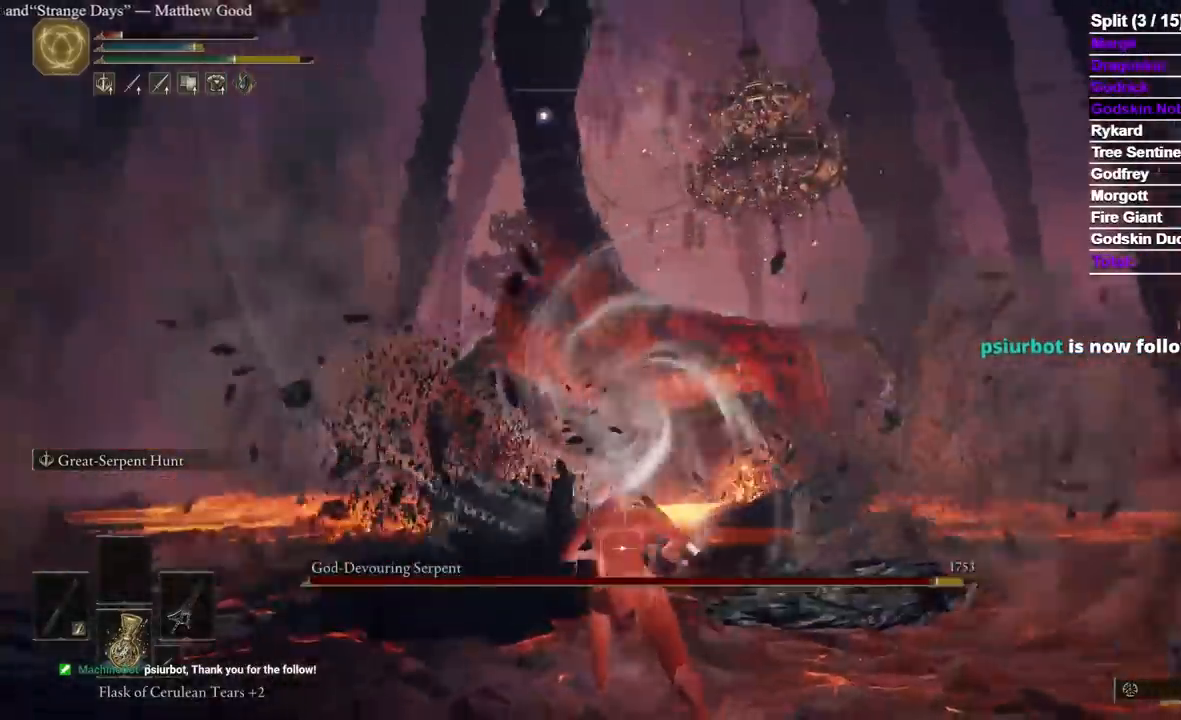
{"dt_ms": 500, "buttons": [], "left_stick": "down", "right_stick": "center"}